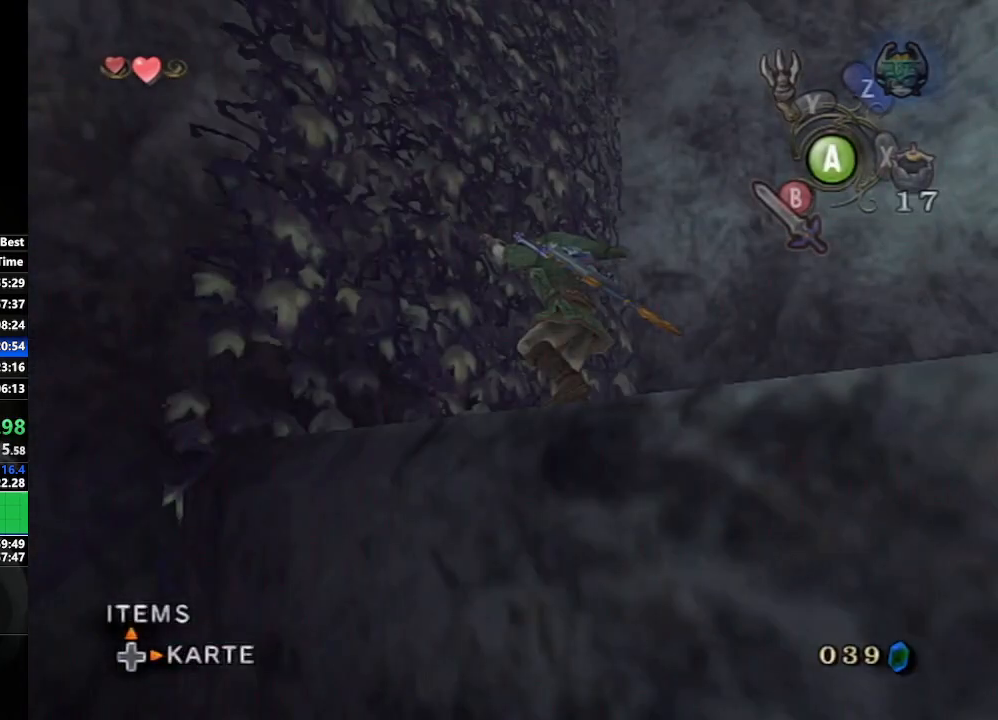
Gameplay with a controller (Nintendo layout); each line is a JSON object with the inputs held at the frame after it. "events" lists button and stick changes between this image and that frame as [ms after this image, input, new state], when the widget could be followed in between. Not read: L3 R3.
{"buttons": ["L1"], "left_stick": "down-right", "right_stick": "center", "events": [[50, "A", "up"], [67, "L1", "down"], [267, "left_stick", "right"], [467, "left_stick", "down-right"]]}
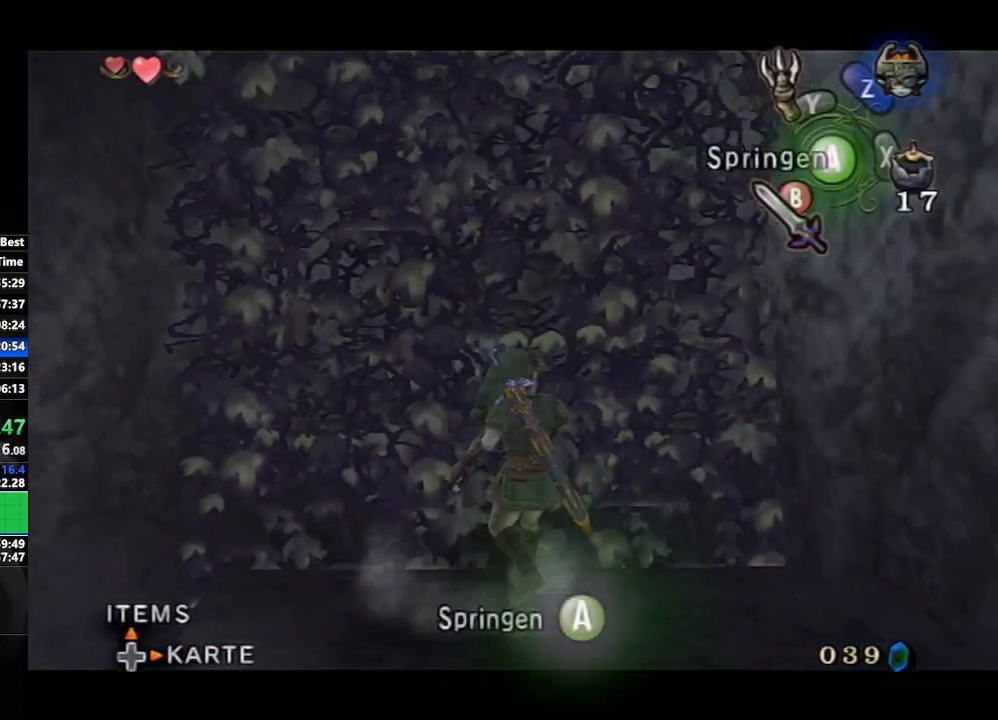
{"buttons": [], "left_stick": "center", "right_stick": "center", "events": [[67, "A", "down"], [67, "left_stick", "down"], [150, "A", "up"], [300, "left_stick", "center"], [500, "L1", "up"]]}
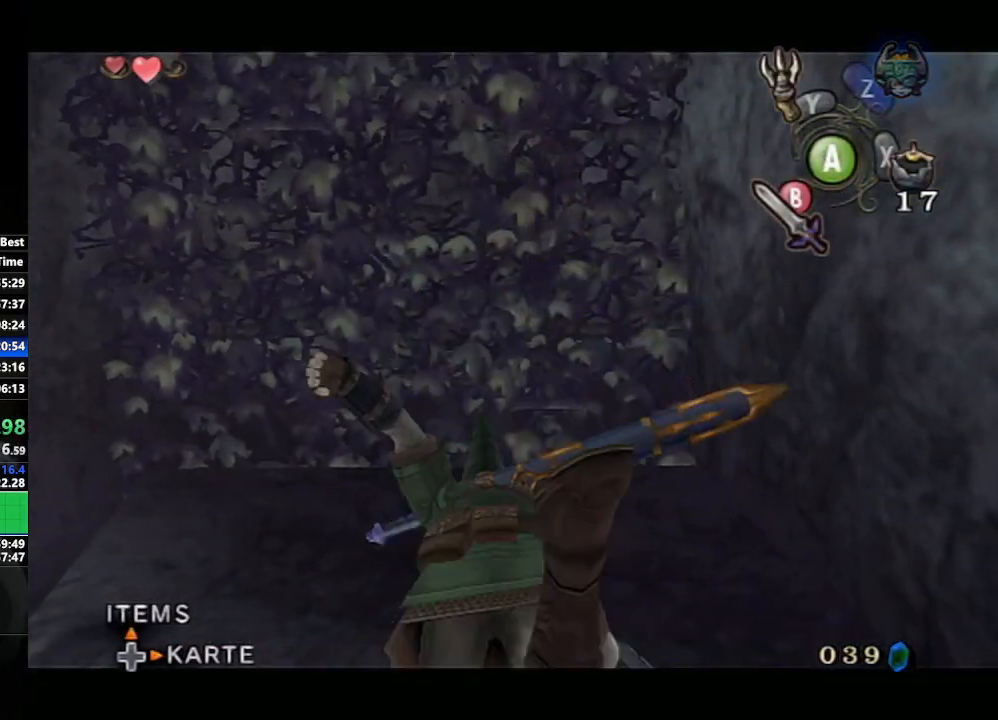
{"buttons": [], "left_stick": "down", "right_stick": "center", "events": [[200, "right_stick", "up"], [267, "left_stick", "down"], [367, "right_stick", "center"]]}
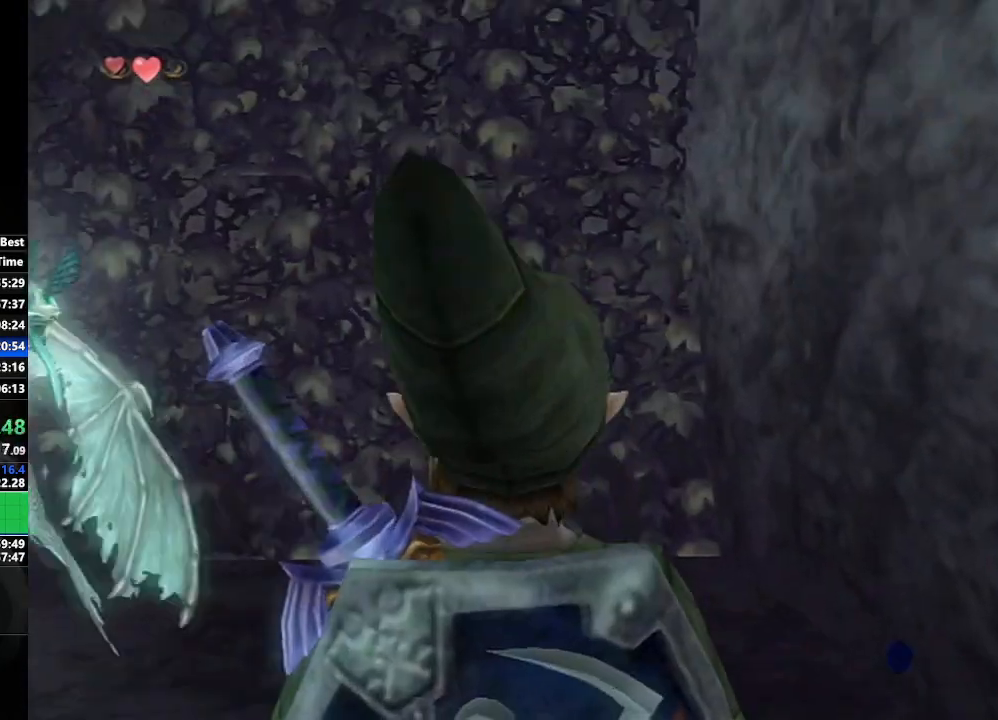
{"buttons": [], "left_stick": "down", "right_stick": "center", "events": []}
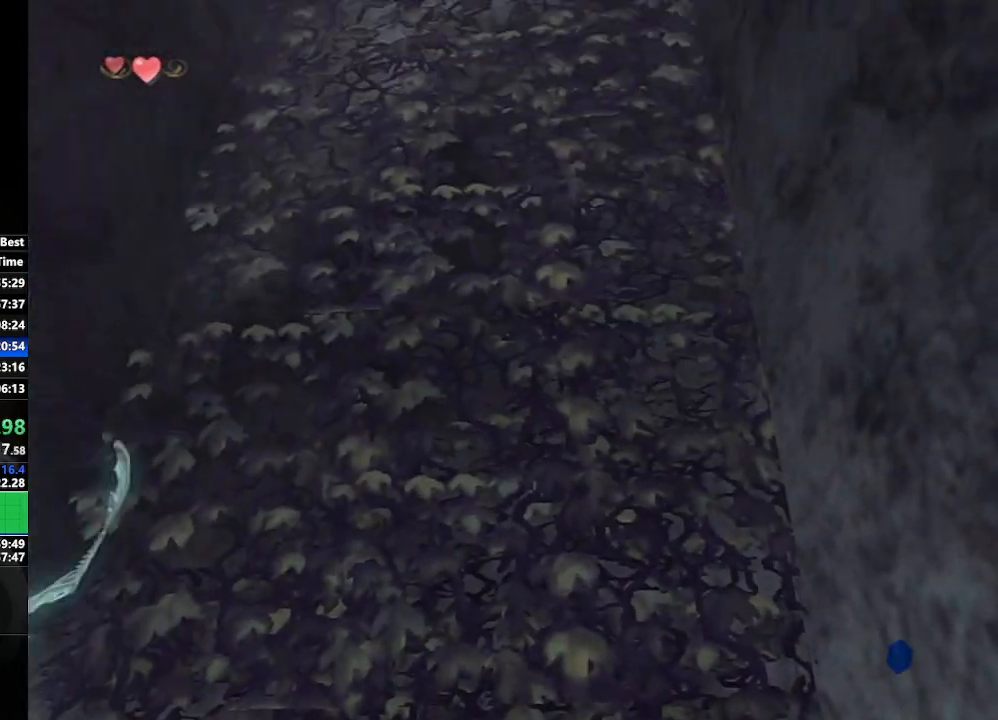
{"buttons": [], "left_stick": "center", "right_stick": "center", "events": [[150, "left_stick", "down-left"], [433, "left_stick", "center"]]}
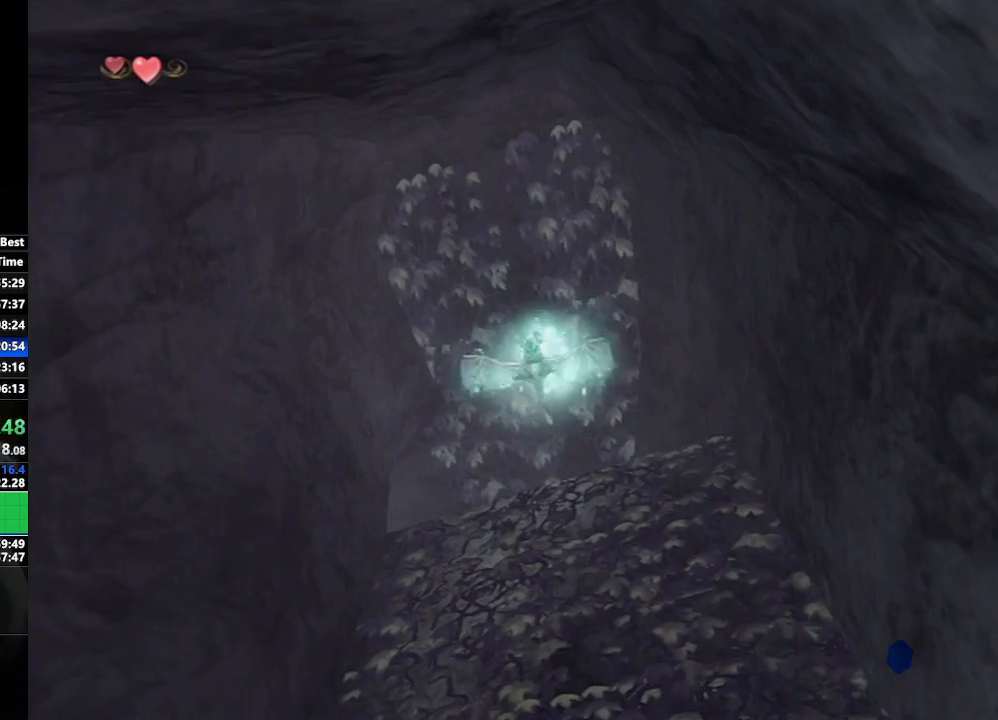
{"buttons": [], "left_stick": "center", "right_stick": "center", "events": [[67, "Y", "down"], [133, "Y", "up"]]}
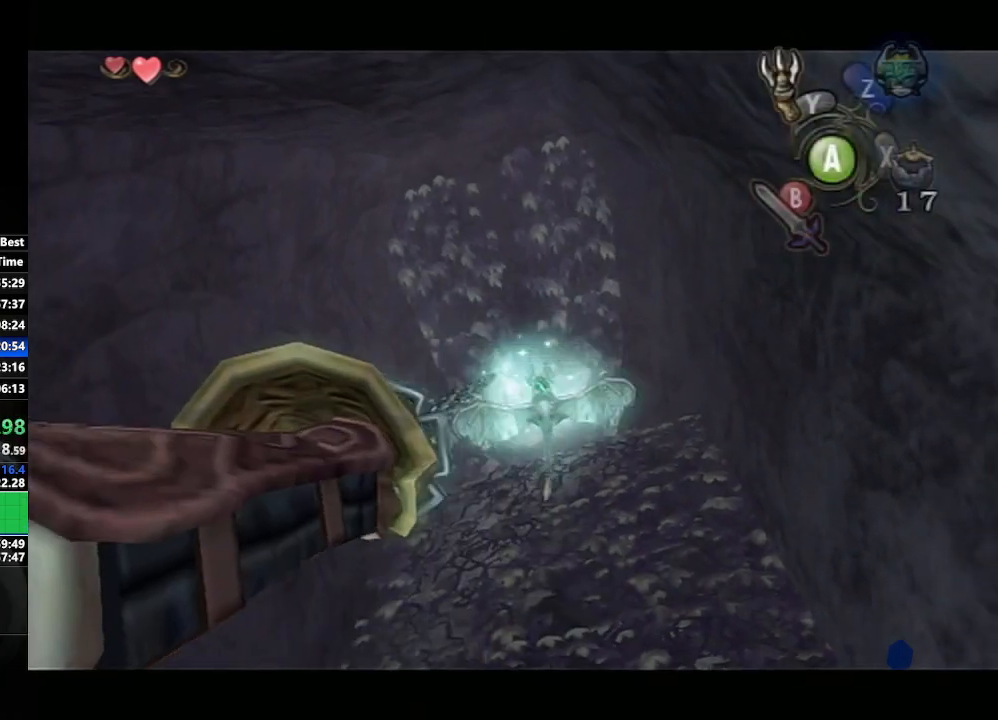
{"buttons": [], "left_stick": "center", "right_stick": "center", "events": []}
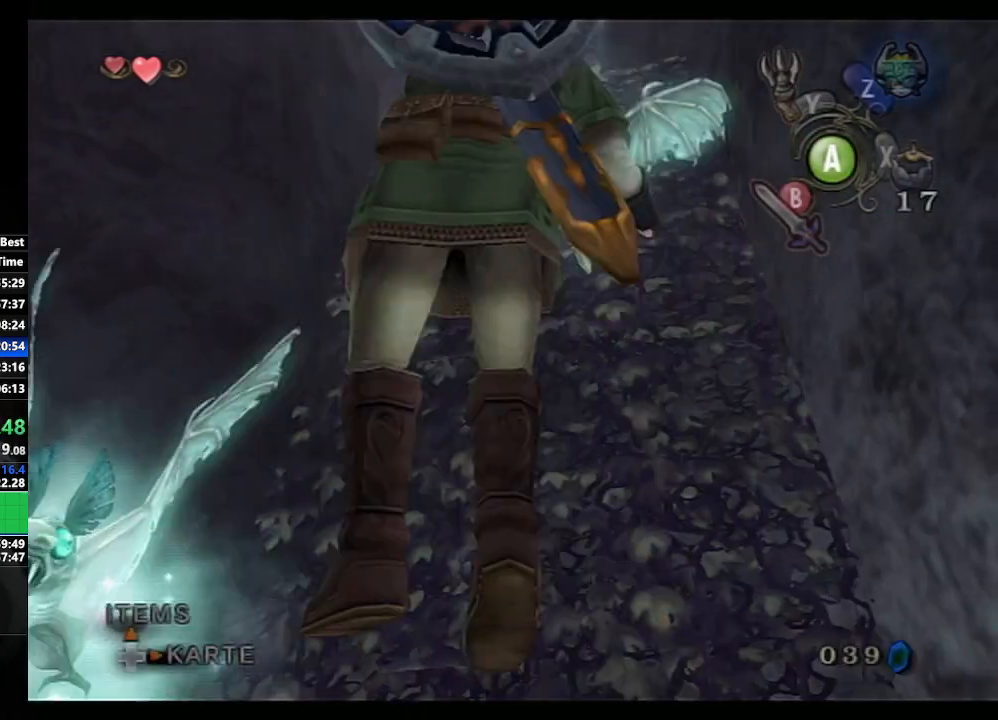
{"buttons": [], "left_stick": "center", "right_stick": "center", "events": []}
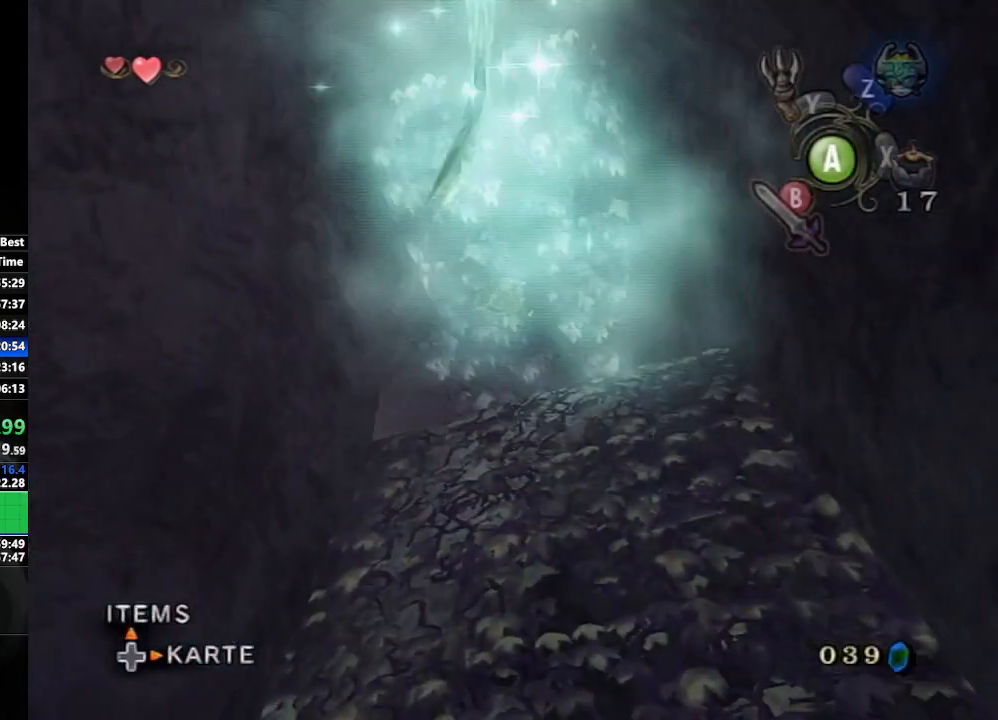
{"buttons": [], "left_stick": "up", "right_stick": "center", "events": [[117, "left_stick", "up"], [167, "A", "down"], [300, "A", "up"]]}
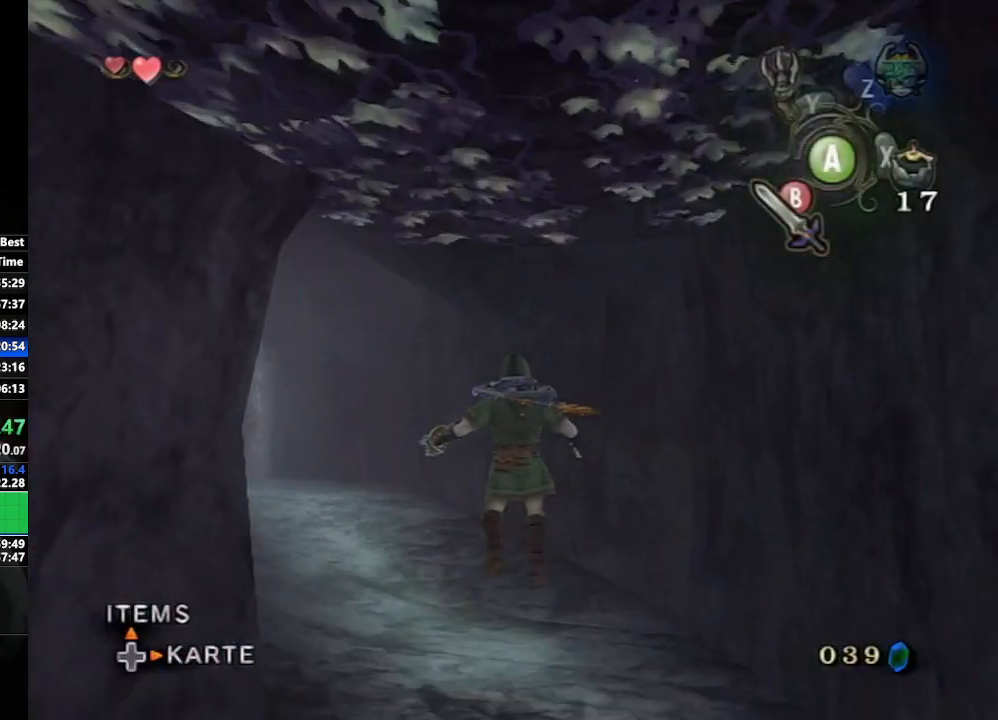
{"buttons": [], "left_stick": "up-left", "right_stick": "center", "events": [[433, "left_stick", "up-left"]]}
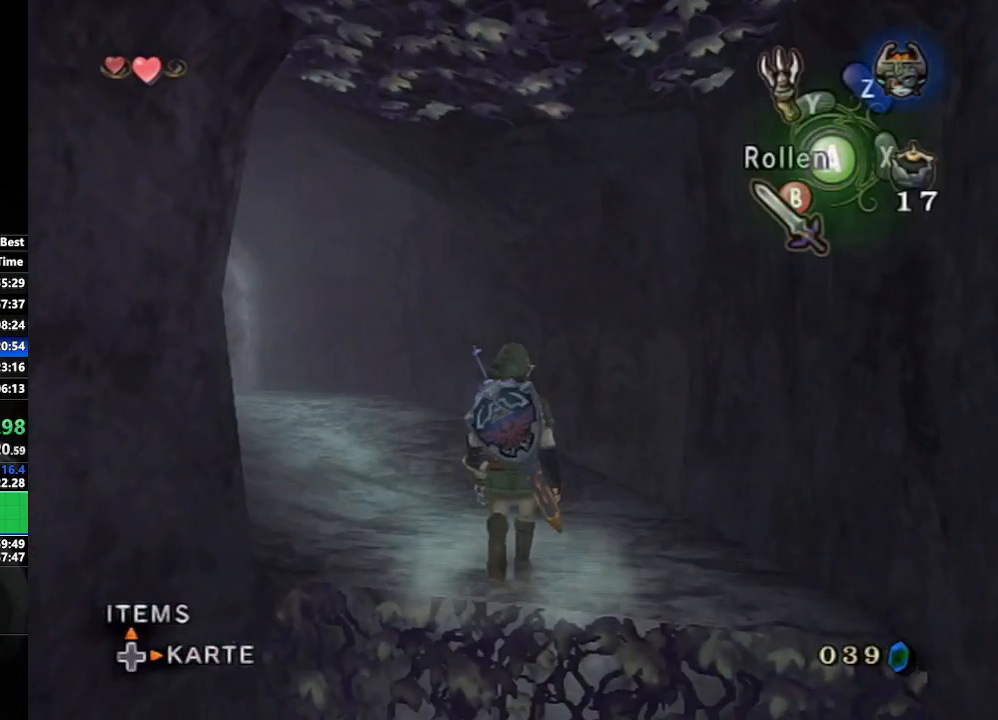
{"buttons": [], "left_stick": "up-left", "right_stick": "center", "events": [[33, "A", "down"], [133, "A", "up"], [200, "A", "down"], [283, "A", "up"]]}
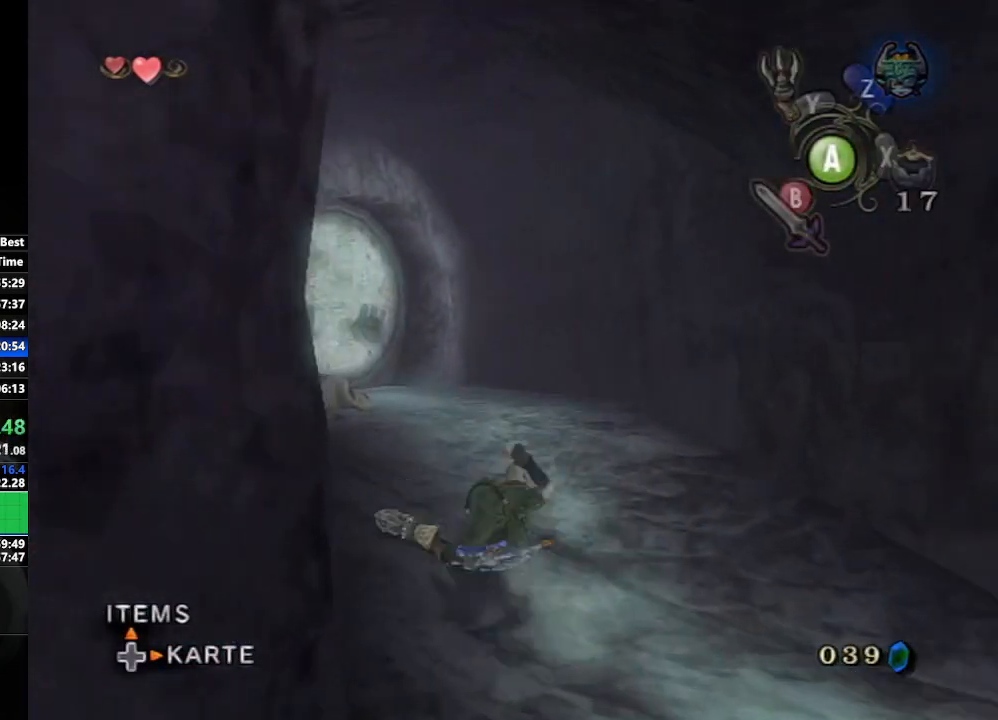
{"buttons": [], "left_stick": "up-left", "right_stick": "center", "events": [[183, "A", "down"], [233, "A", "up"]]}
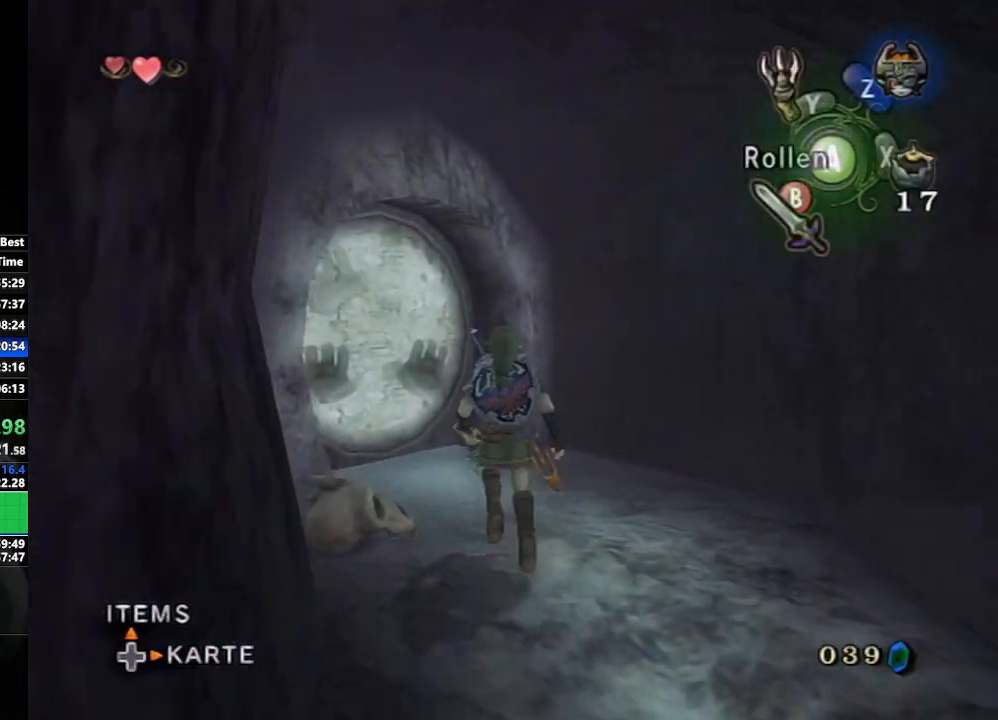
{"buttons": [], "left_stick": "up-left", "right_stick": "center", "events": []}
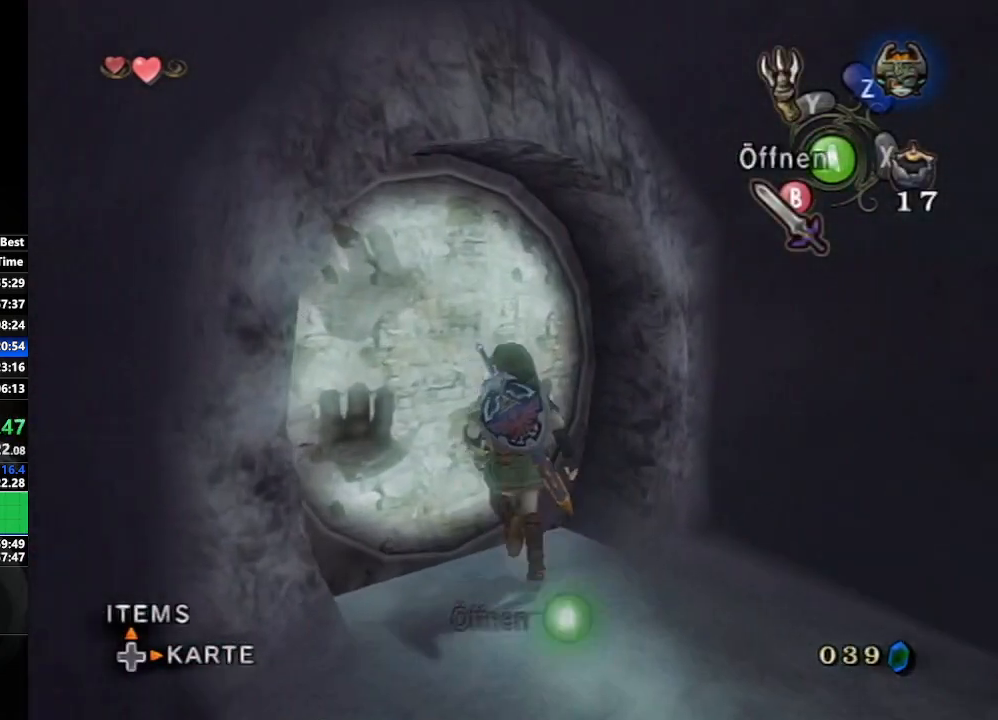
{"buttons": [], "left_stick": "center", "right_stick": "center", "events": [[17, "left_stick", "center"], [33, "A", "down"], [167, "A", "up"], [300, "left_stick", "down-right"], [483, "left_stick", "center"]]}
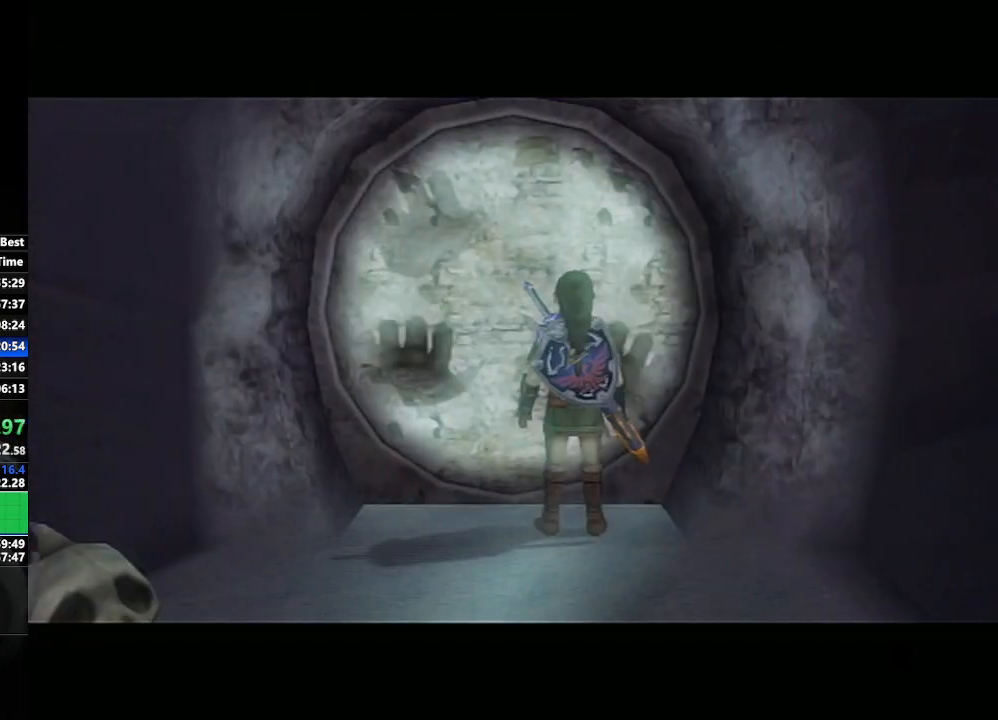
{"buttons": [], "left_stick": "center", "right_stick": "center", "events": [[133, "left_stick", "left"], [250, "left_stick", "center"]]}
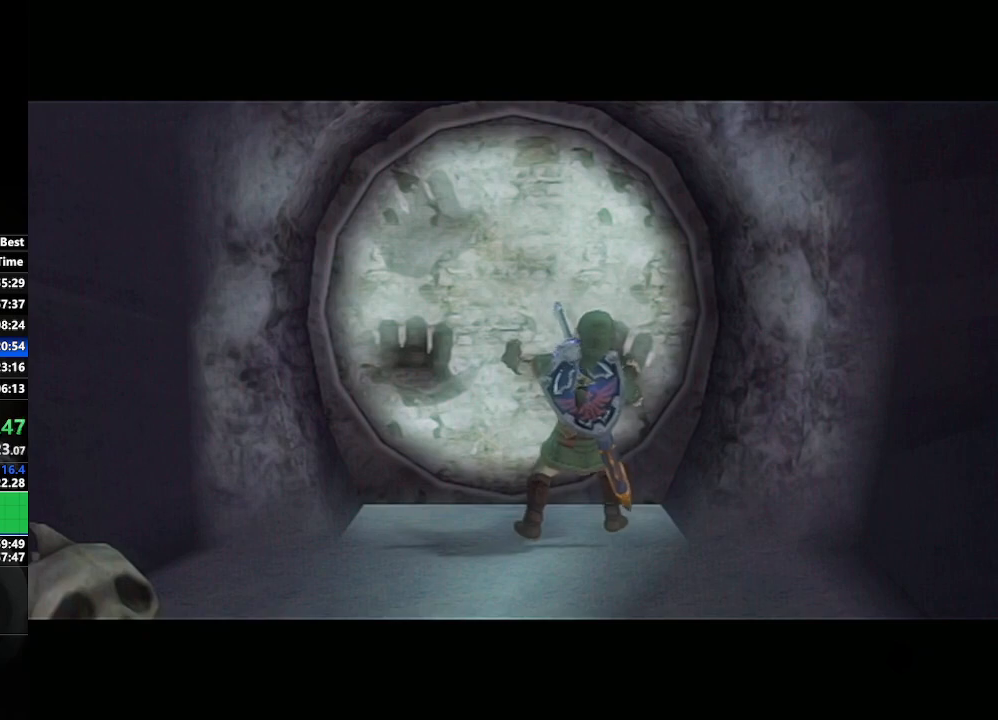
{"buttons": [], "left_stick": "center", "right_stick": "center", "events": []}
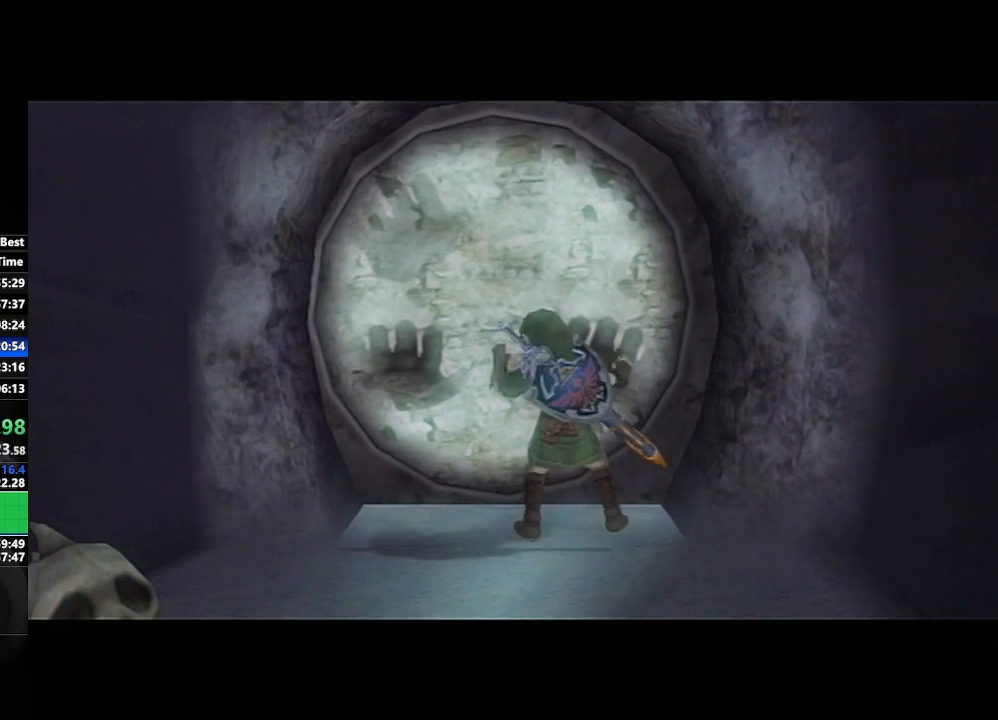
{"buttons": [], "left_stick": "center", "right_stick": "center", "events": [[183, "left_stick", "left"], [433, "left_stick", "center"]]}
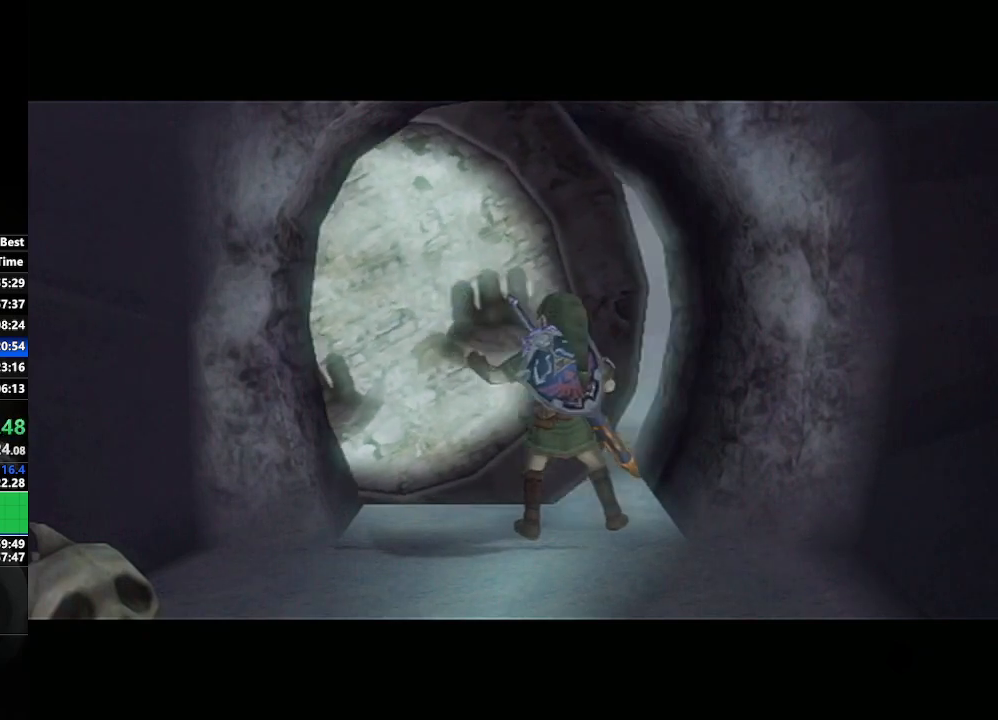
{"buttons": [], "left_stick": "center", "right_stick": "center", "events": [[100, "left_stick", "down-right"], [200, "right_stick", "down"], [217, "left_stick", "center"], [500, "right_stick", "center"]]}
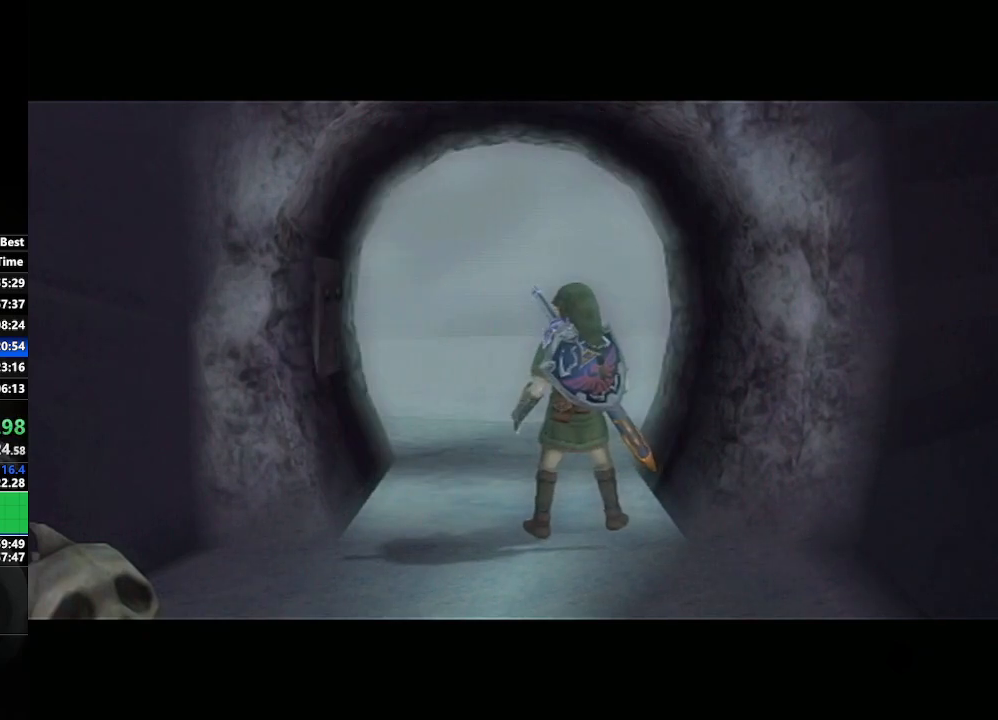
{"buttons": [], "left_stick": "center", "right_stick": "center", "events": []}
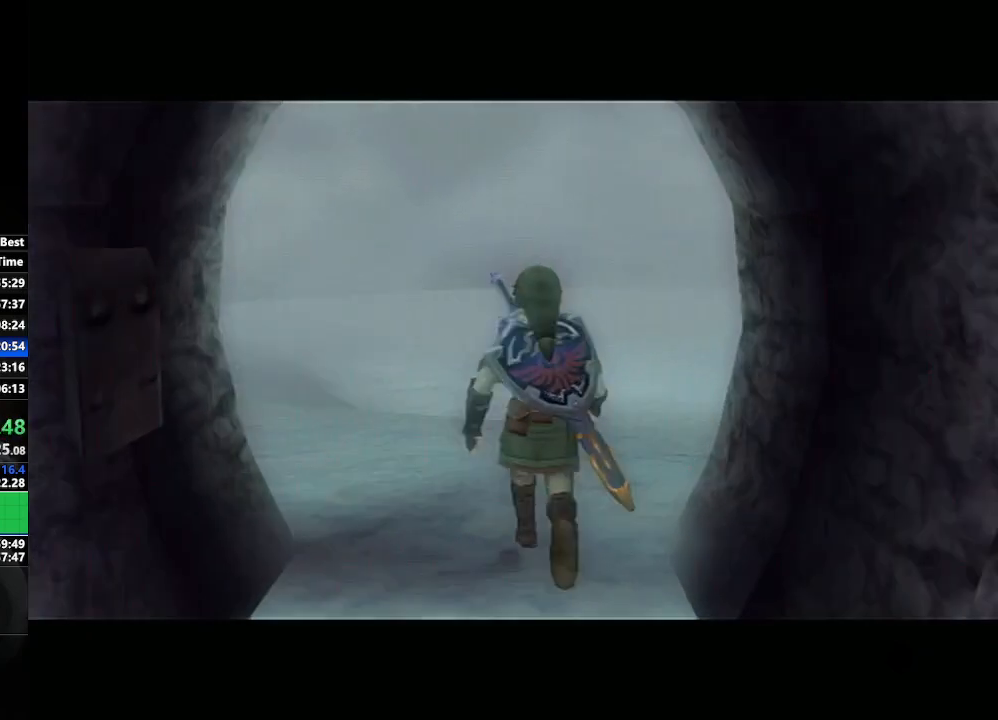
{"buttons": [], "left_stick": "center", "right_stick": "center", "events": [[417, "START", "down"], [500, "START", "up"]]}
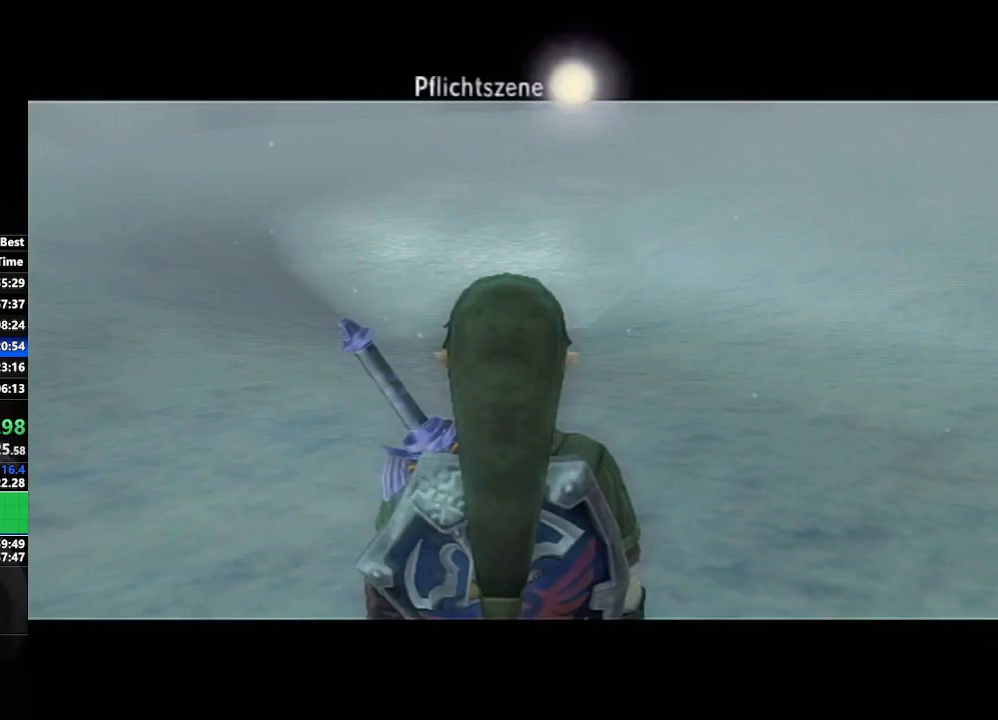
{"buttons": ["START"], "left_stick": "center", "right_stick": "center", "events": [[117, "START", "down"], [183, "START", "up"], [267, "START", "down"], [350, "START", "up"], [433, "START", "down"]]}
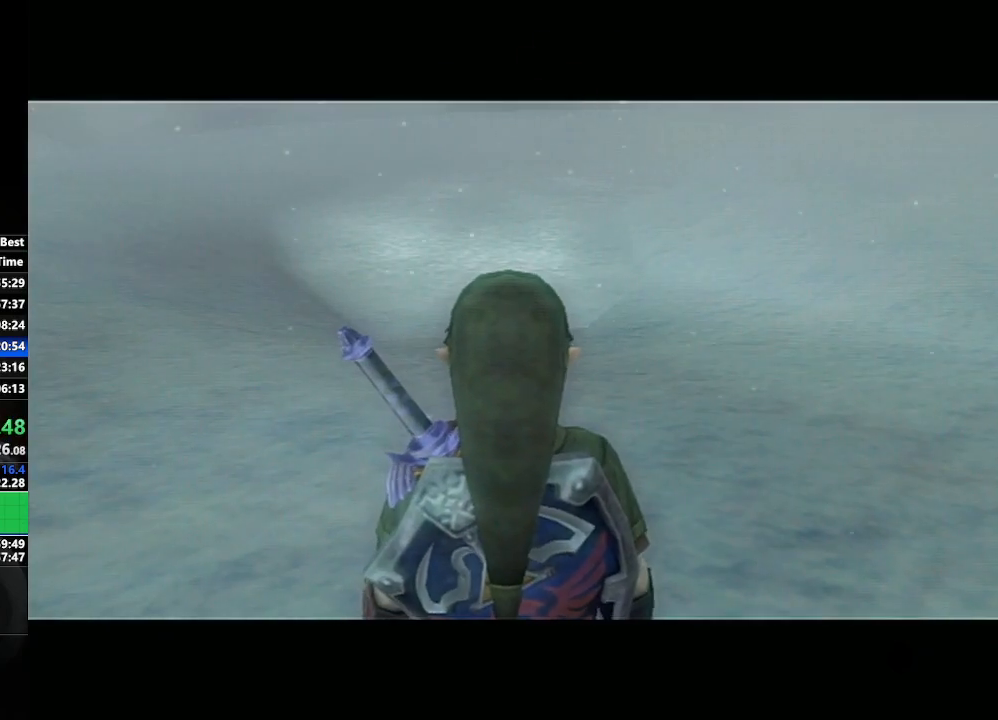
{"buttons": [], "left_stick": "center", "right_stick": "center", "events": [[33, "START", "up"], [117, "START", "down"], [200, "START", "up"], [250, "START", "down"], [383, "START", "up"], [433, "START", "down"], [500, "START", "up"]]}
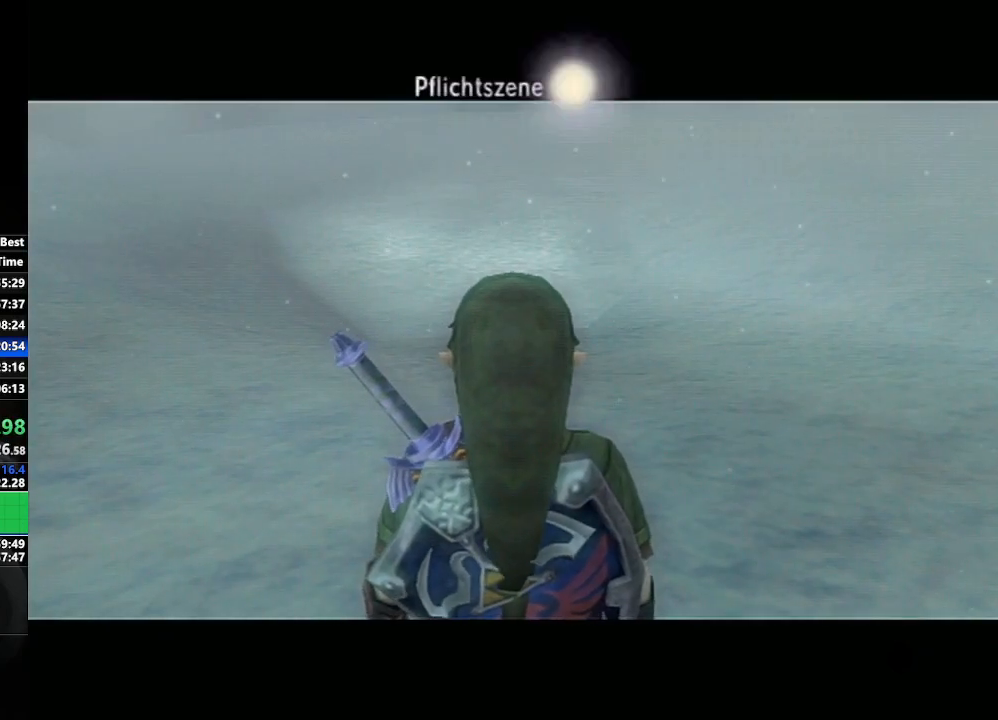
{"buttons": ["START"], "left_stick": "right", "right_stick": "center", "events": [[100, "START", "down"], [167, "START", "up"], [250, "START", "down"], [300, "START", "up"], [383, "START", "down"], [433, "START", "up"], [467, "START", "down"], [500, "left_stick", "right"]]}
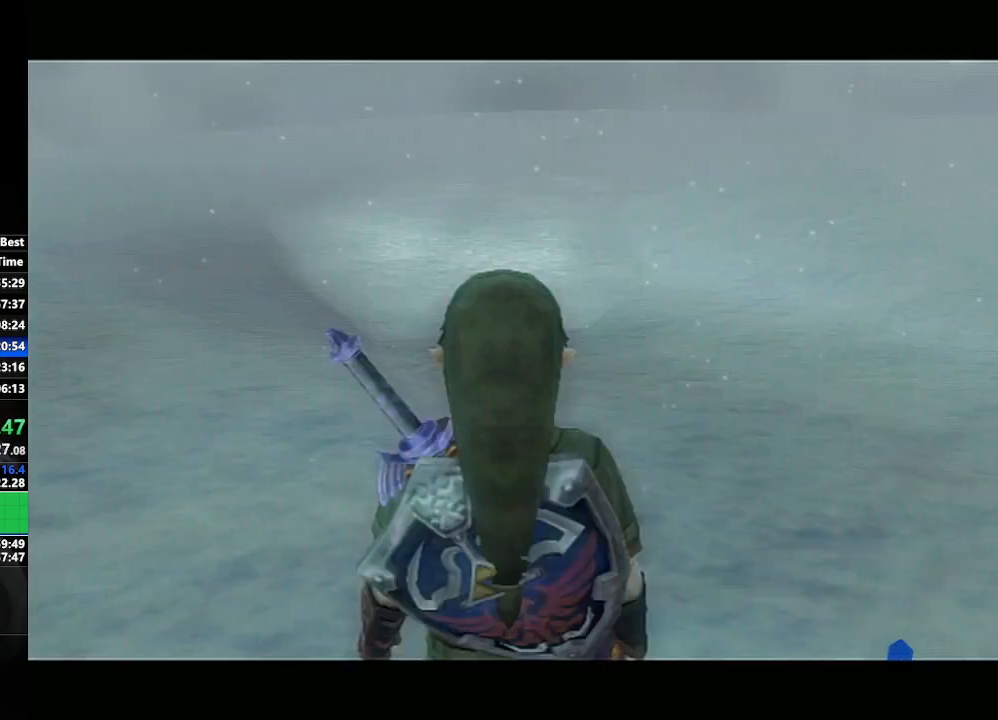
{"buttons": [], "left_stick": "right", "right_stick": "center", "events": [[83, "START", "up"], [283, "right_stick", "down"], [417, "right_stick", "center"]]}
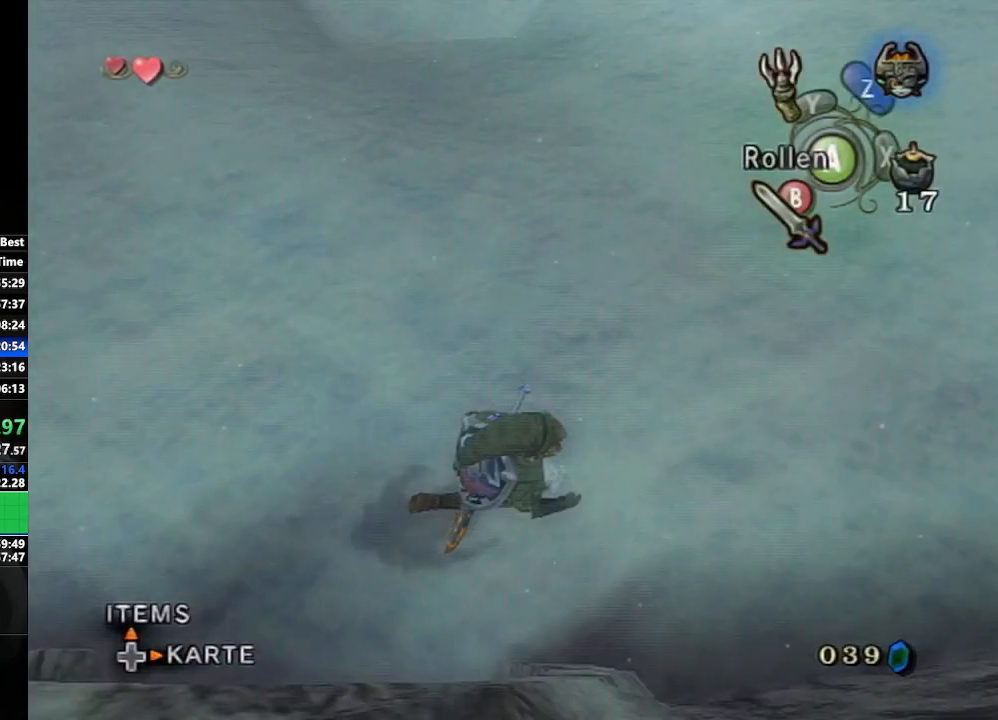
{"buttons": ["A"], "left_stick": "up", "right_stick": "center", "events": [[33, "right_stick", "left"], [217, "left_stick", "up-right"], [333, "right_stick", "center"], [417, "left_stick", "up"], [450, "A", "down"]]}
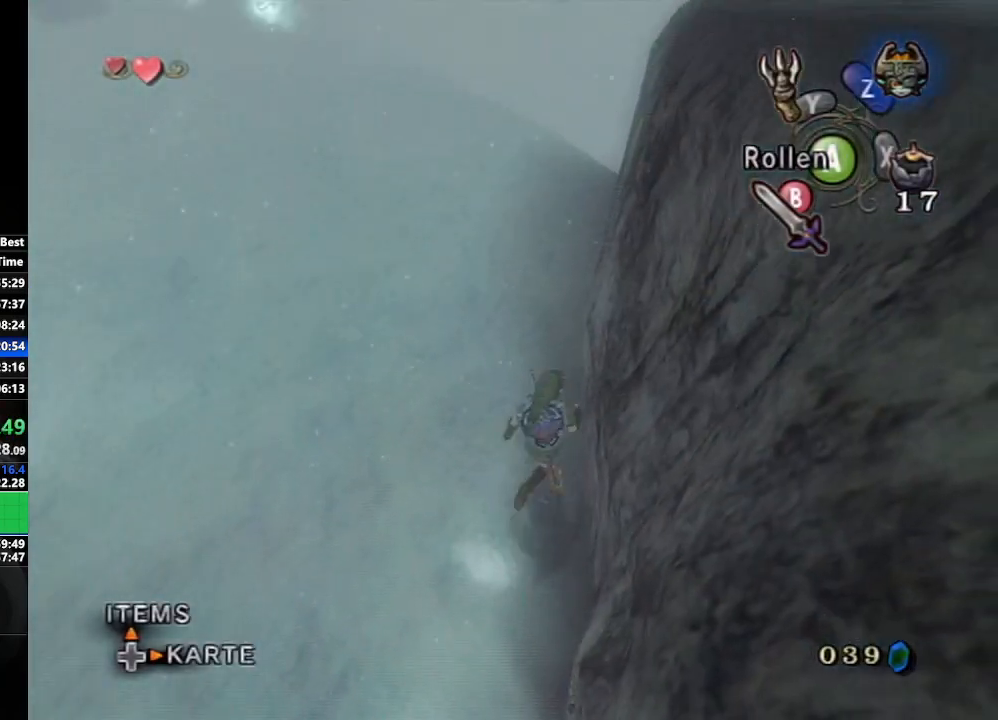
{"buttons": [], "left_stick": "up", "right_stick": "center", "events": [[33, "A", "up"], [100, "A", "down"], [167, "A", "up"], [250, "A", "down"], [300, "A", "up"]]}
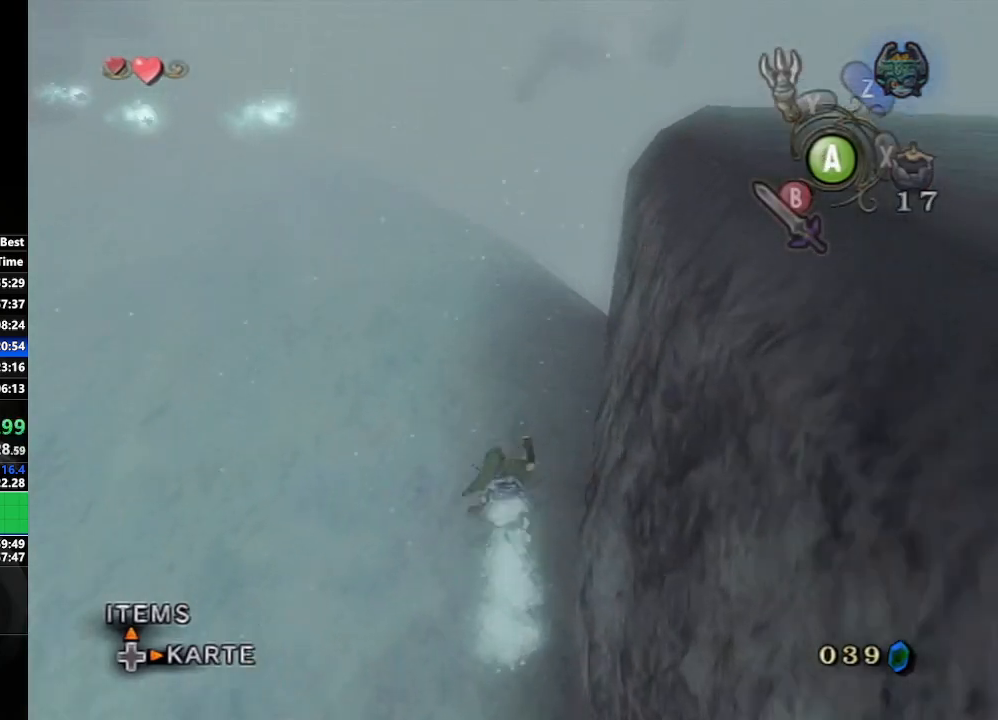
{"buttons": ["L1"], "left_stick": "center", "right_stick": "center", "events": [[117, "A", "down"], [150, "A", "up"], [217, "A", "down"], [317, "A", "up"], [317, "left_stick", "center"], [400, "DPAD_UP", "down"], [450, "L1", "down"], [467, "DPAD_UP", "up"]]}
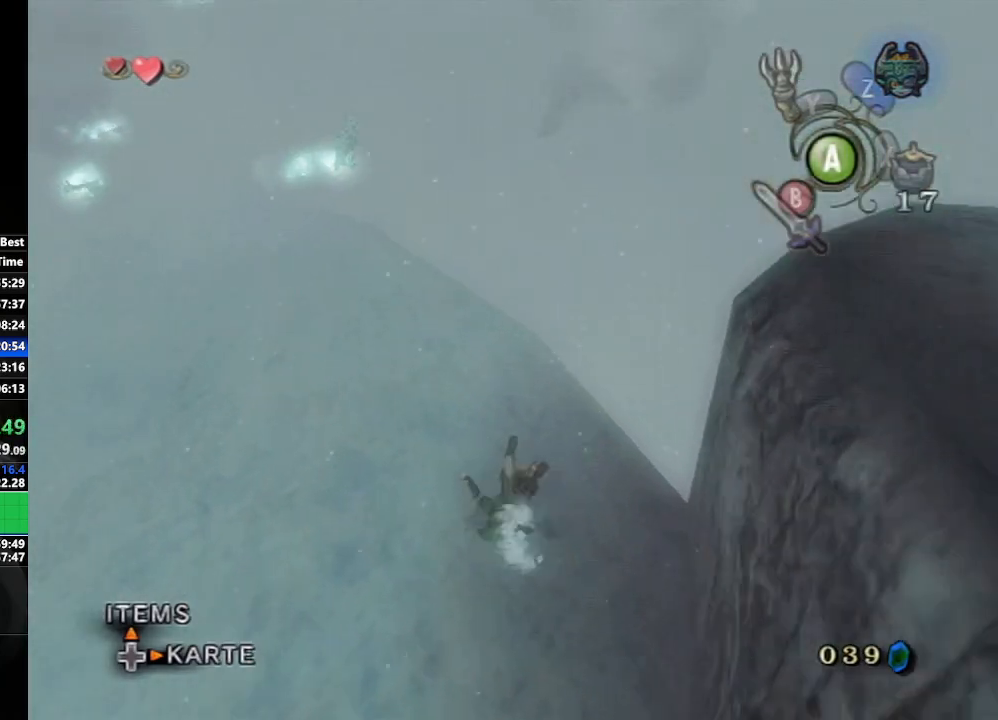
{"buttons": ["X"], "left_stick": "center", "right_stick": "center", "events": [[117, "left_stick", "down-right"], [267, "left_stick", "center"], [367, "L1", "up"], [417, "X", "down"]]}